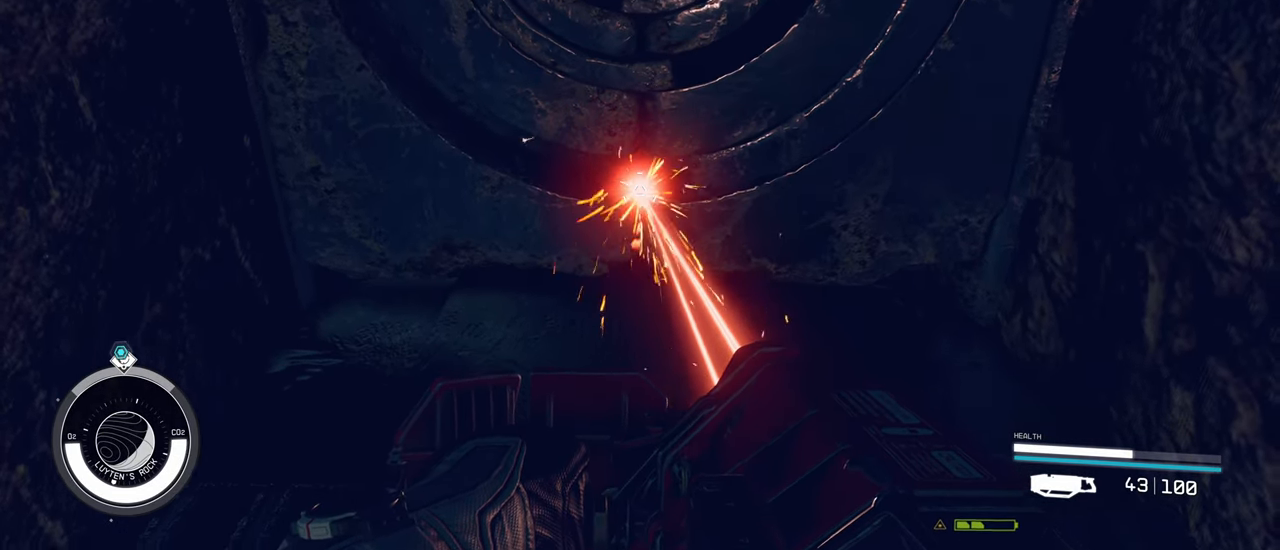
Gameplay with keyboard and mouse; each line is a JSON object with the keys and mouse buttons held at the frame after it. "events" lists presses ("down") and releases ("up") of "1", "2", "3", "4", "5", "a", "alt", "c", "caps_lock", "ctrl", "d", "e", "f", "g", "q", "r", "s", "shift", "space", "t", "tab", "v", "w", "x", "z", "mouse_left", "mouse_wheel" and "mouse_right" between this image and that frame as [ms after this image, input, new state], when the widget could be followed in between. "mouse_left", "mouse_wheel", "mouse_right" = the "left", "wheel", "right" buttons of the "mouse" list. No other keys are recorded. "wheel" means that the mouse wheel is clicked or scrolled. Not read: mouse_move.
{"keys": [], "mouse": ["left"], "events": []}
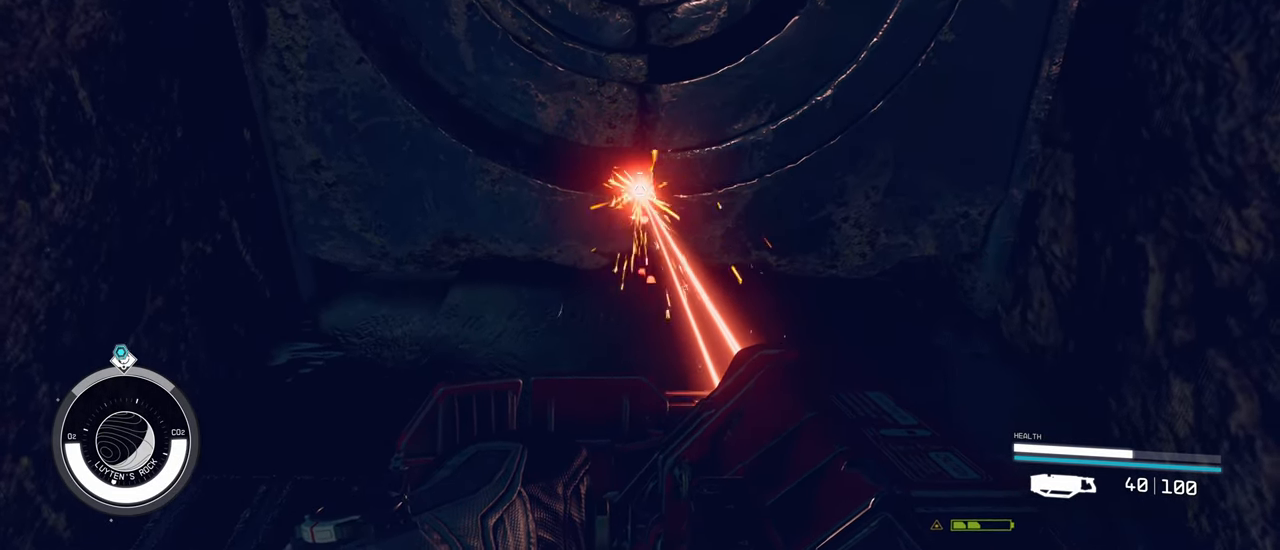
{"keys": ["w"], "mouse": [], "events": [[317, "mouse_left", "up"], [367, "w", "down"]]}
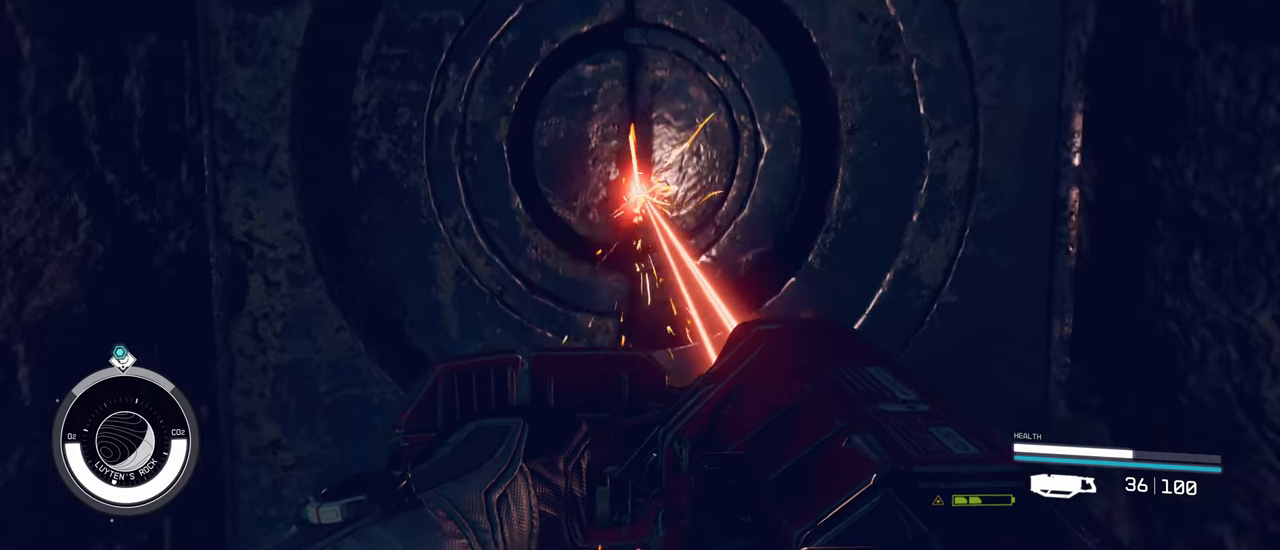
{"keys": ["e"], "mouse": [], "events": [[283, "e", "down"], [383, "e", "up"], [383, "w", "up"], [484, "e", "down"]]}
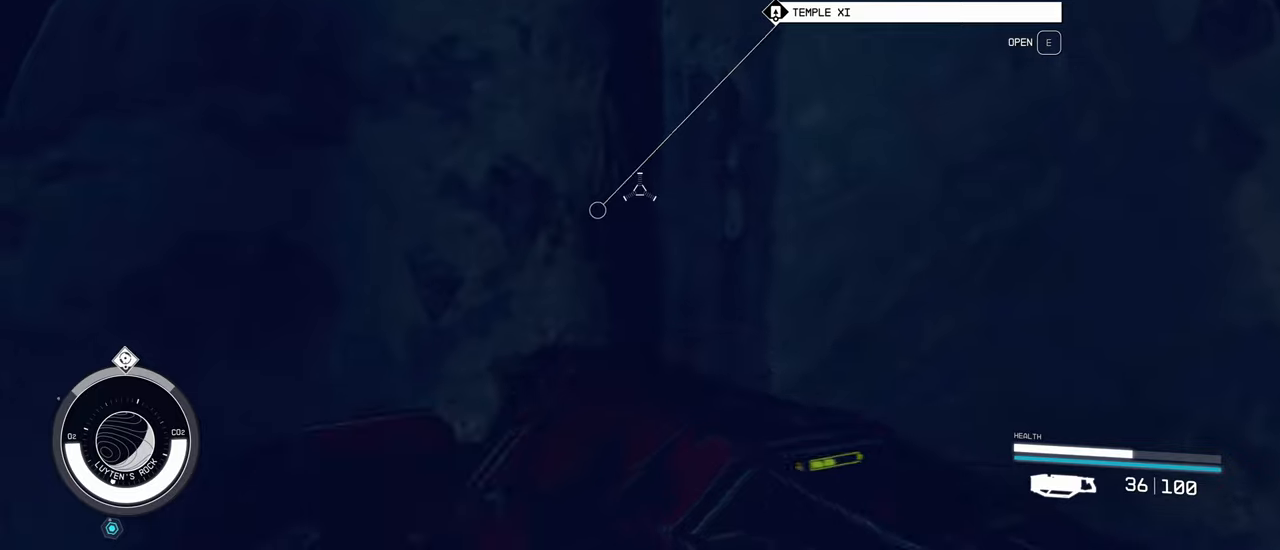
{"keys": [], "mouse": [], "events": [[117, "e", "up"]]}
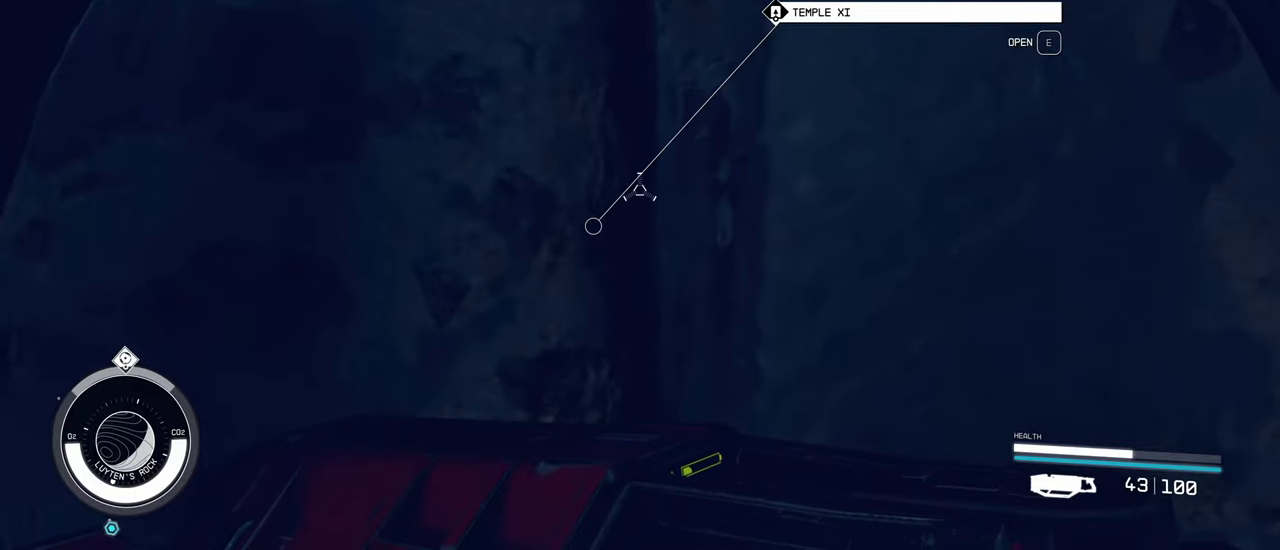
{"keys": [], "mouse": [], "events": []}
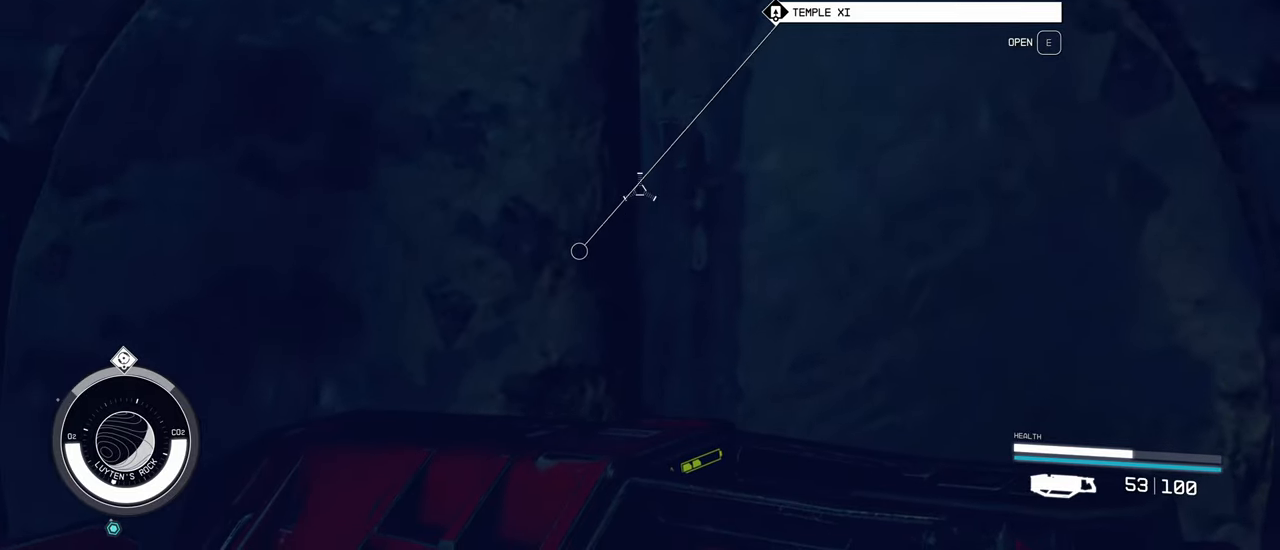
{"keys": [], "mouse": [], "events": []}
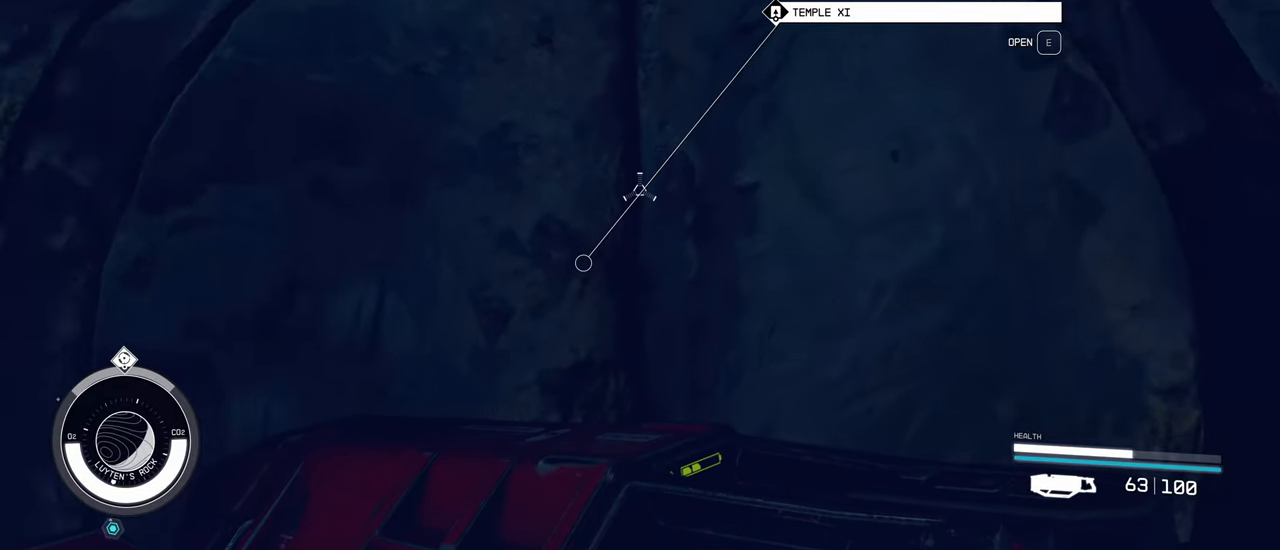
{"keys": [], "mouse": [], "events": []}
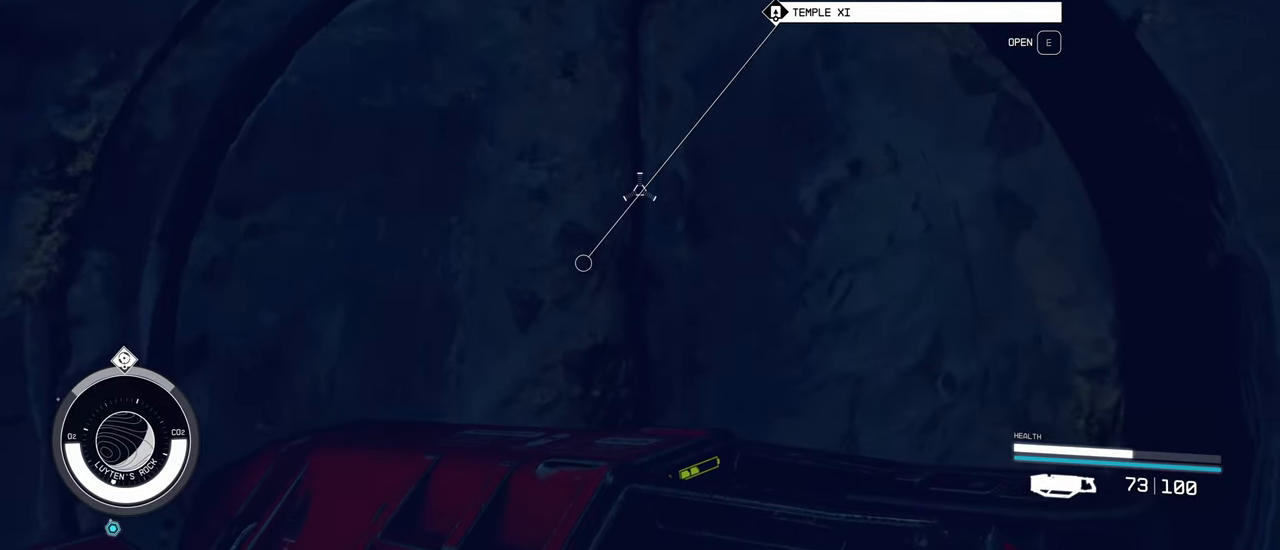
{"keys": [], "mouse": [], "events": []}
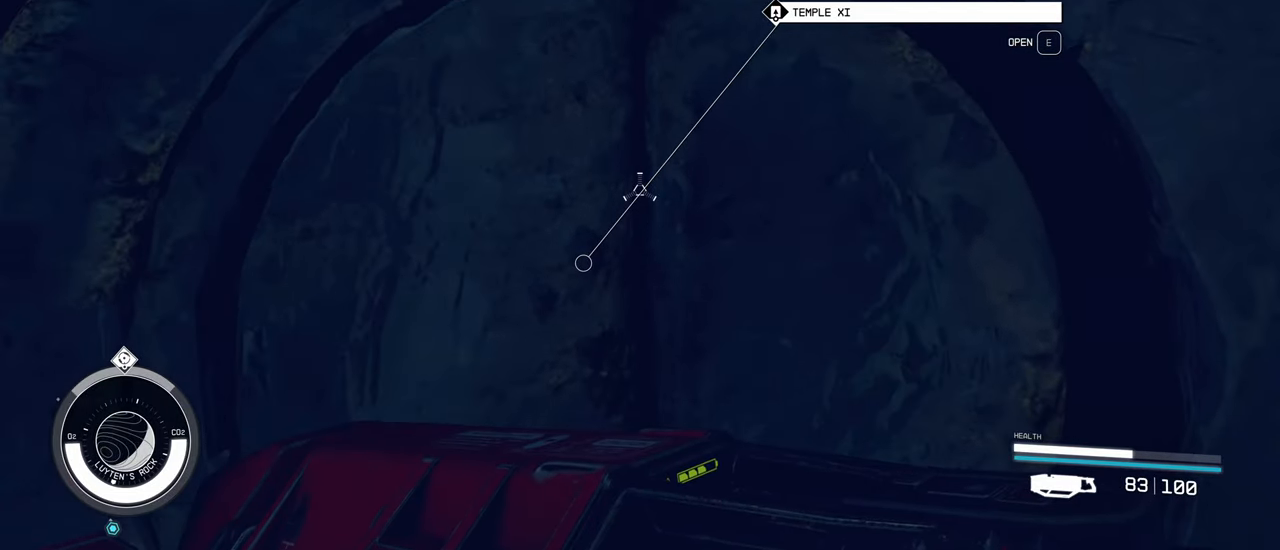
{"keys": [], "mouse": [], "events": []}
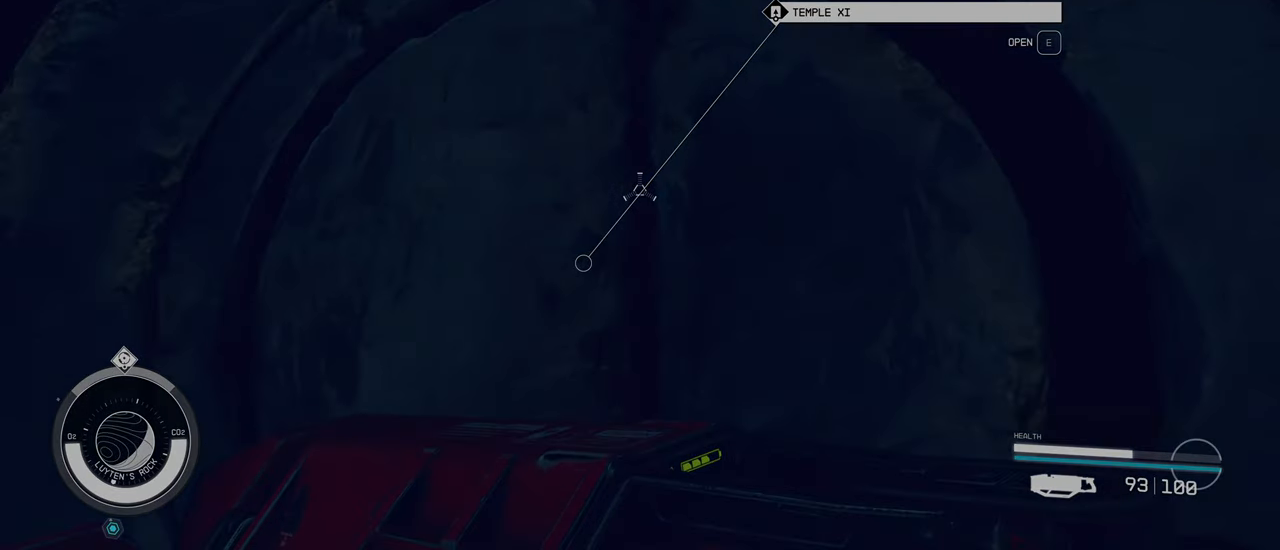
{"keys": [], "mouse": [], "events": []}
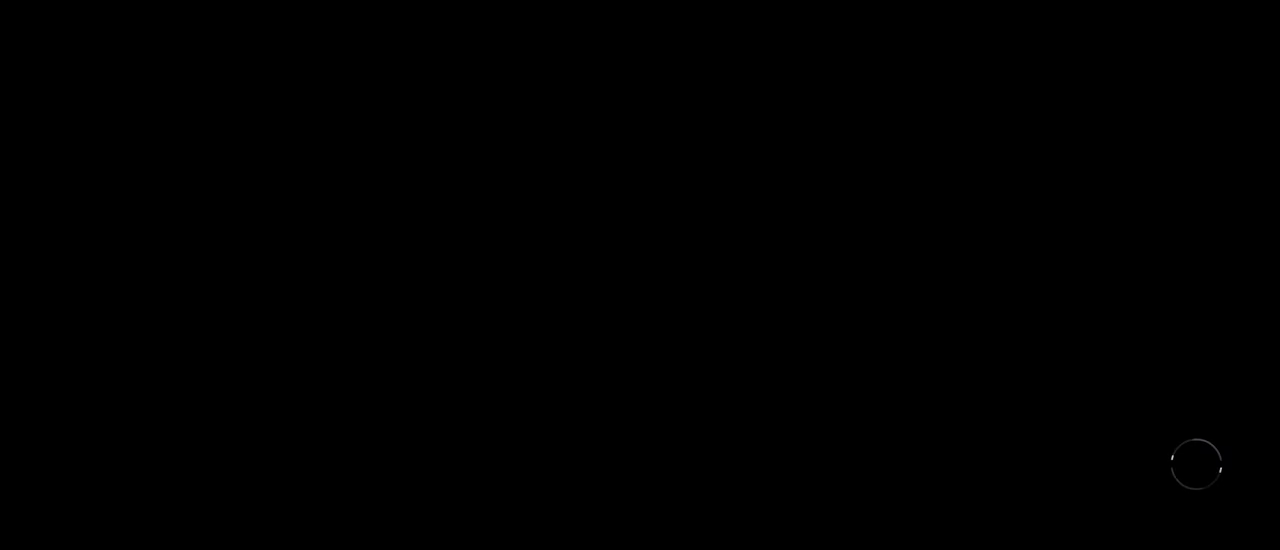
{"keys": [], "mouse": [], "events": []}
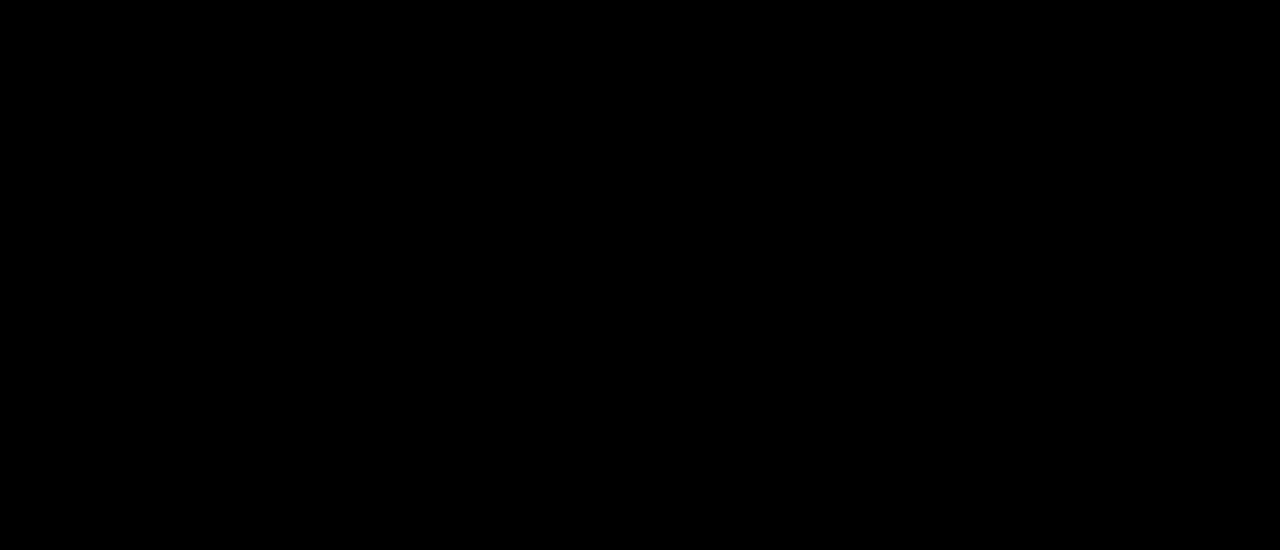
{"keys": [], "mouse": [], "events": []}
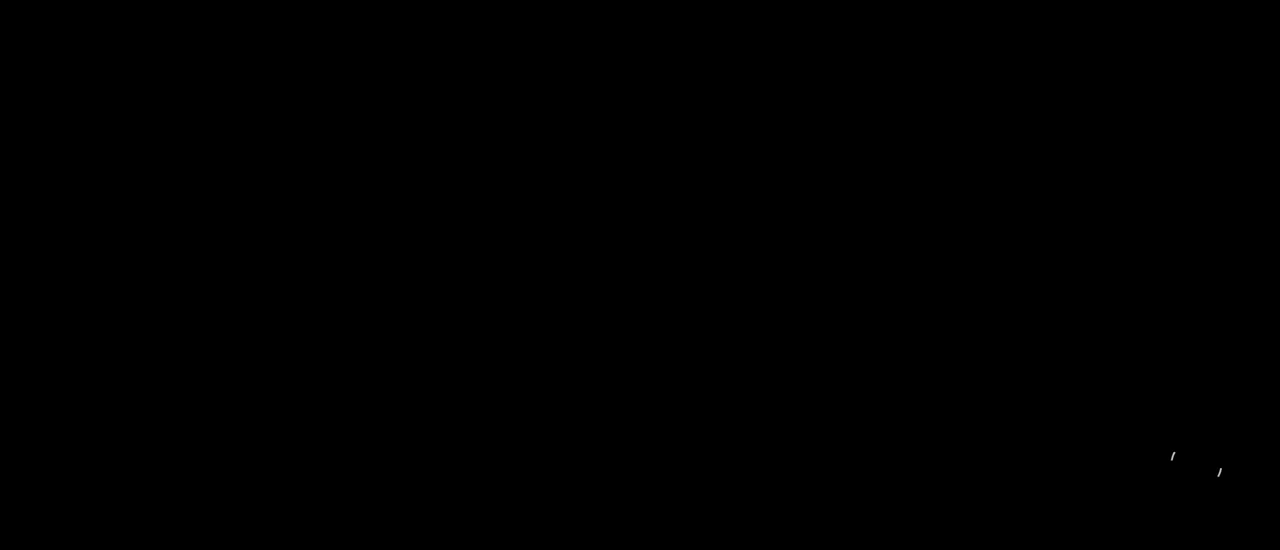
{"keys": [], "mouse": [], "events": []}
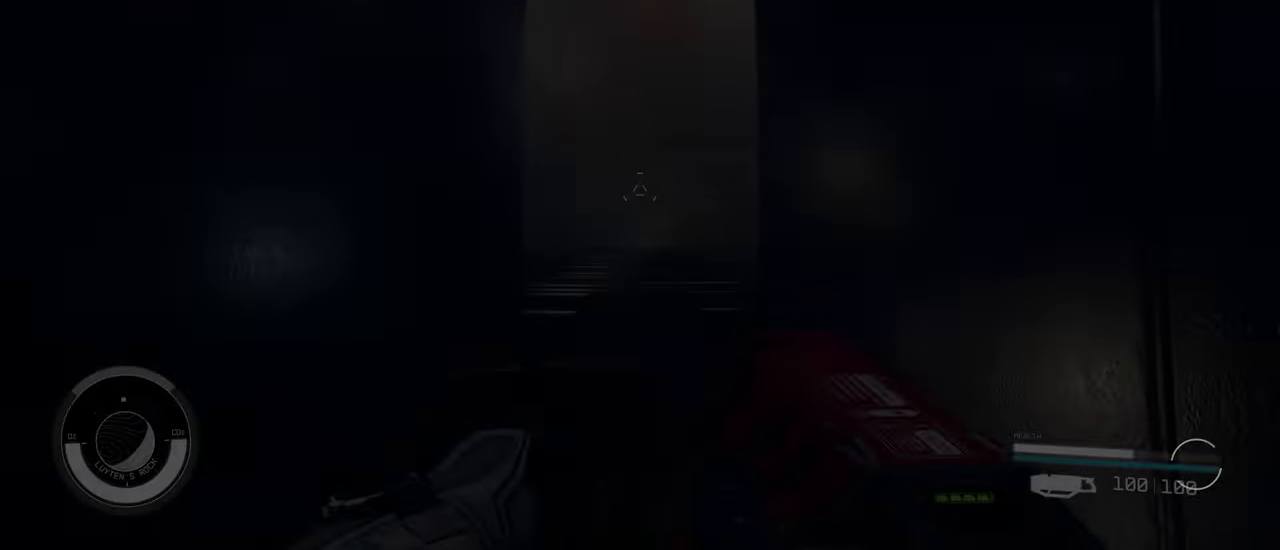
{"keys": ["w"], "mouse": [], "events": [[500, "w", "down"]]}
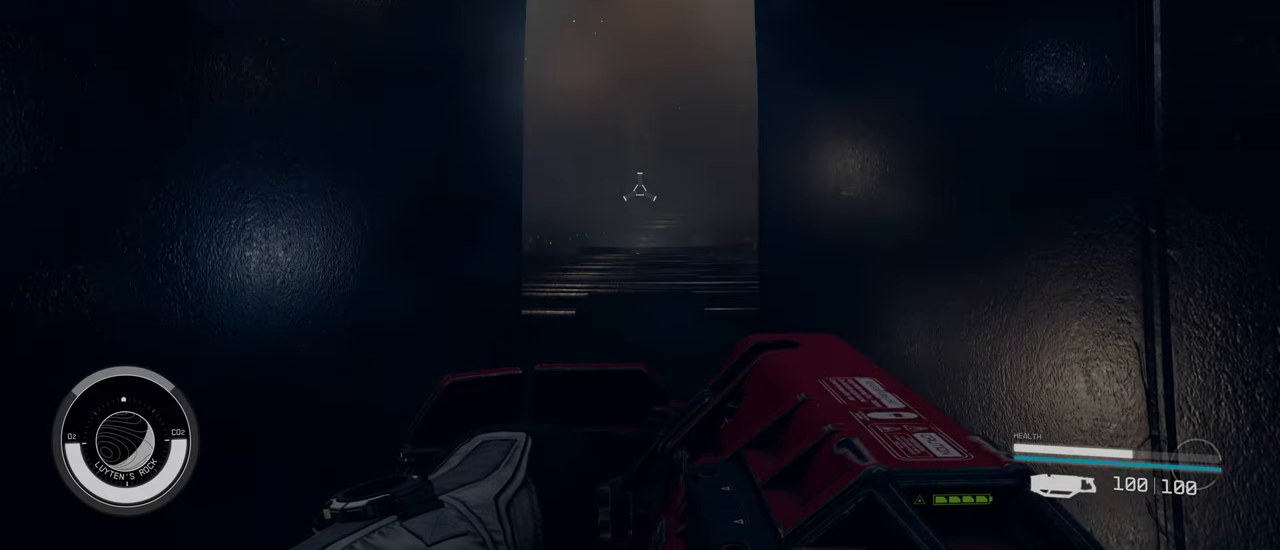
{"keys": ["w"], "mouse": [], "events": [[200, "w", "up"], [283, "w", "down"]]}
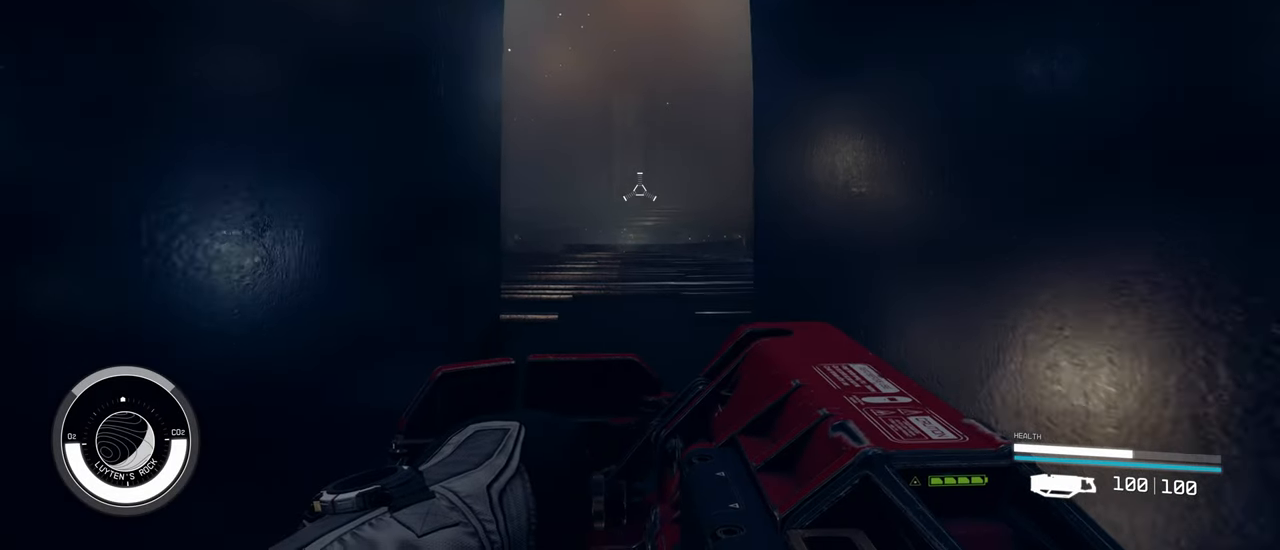
{"keys": ["w"], "mouse": ["left"], "events": [[500, "mouse_left", "down"]]}
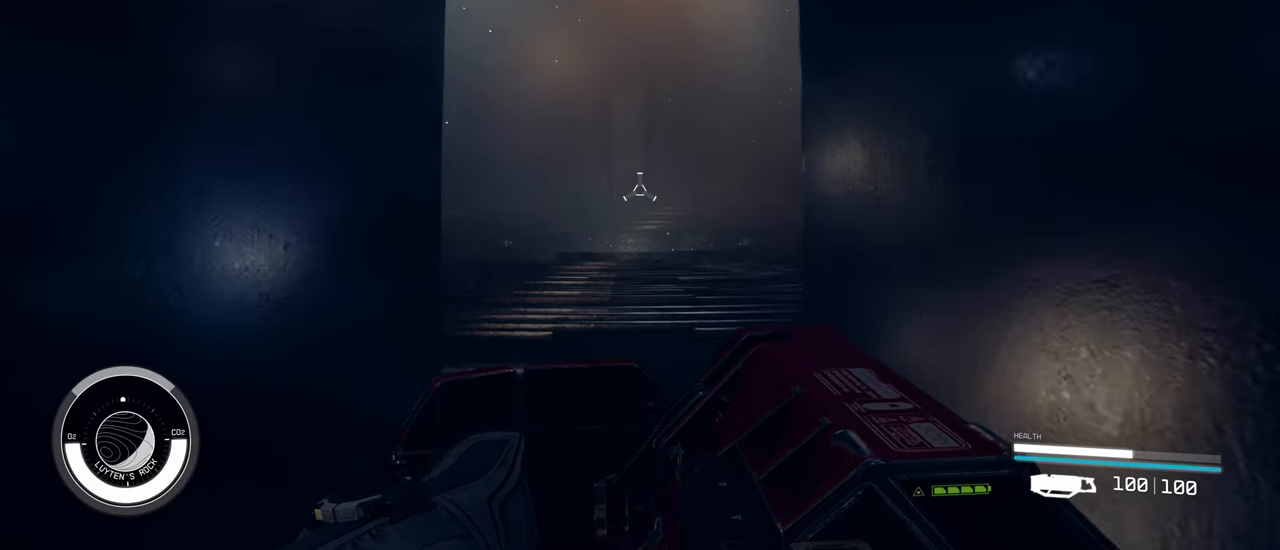
{"keys": ["w"], "mouse": ["left"], "events": []}
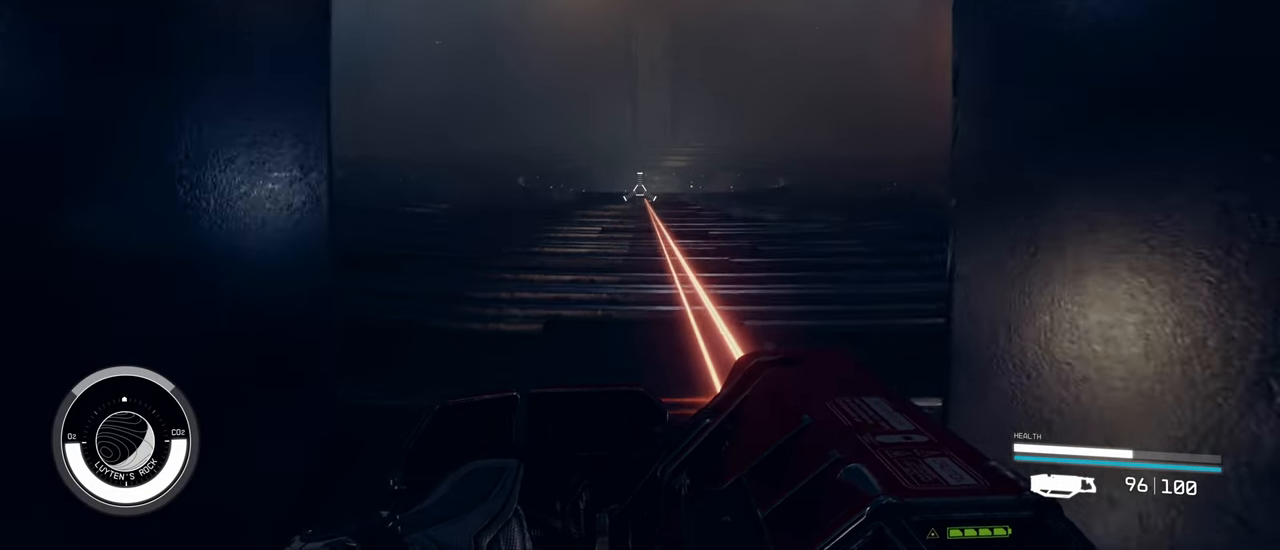
{"keys": ["w"], "mouse": ["left"], "events": []}
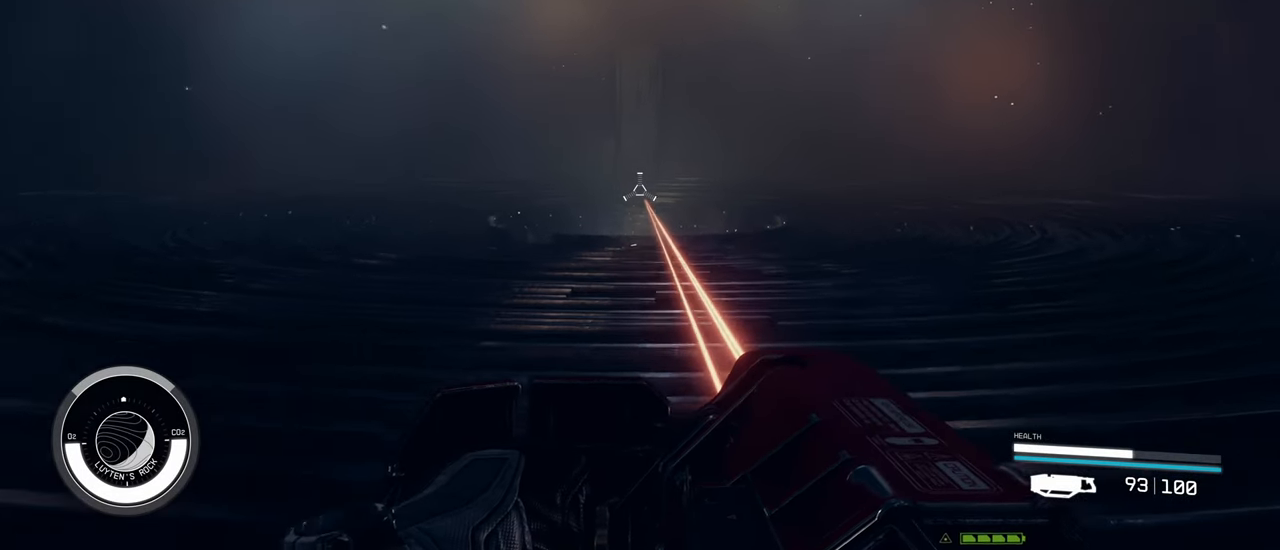
{"keys": ["w"], "mouse": ["left"], "events": []}
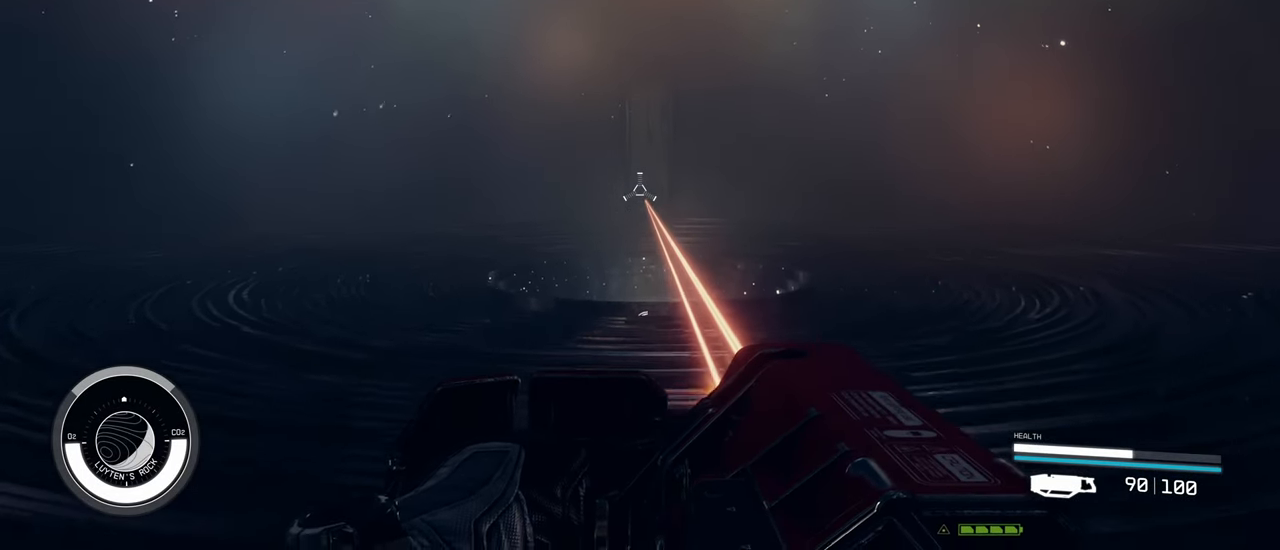
{"keys": [], "mouse": ["left"], "events": [[233, "w", "up"]]}
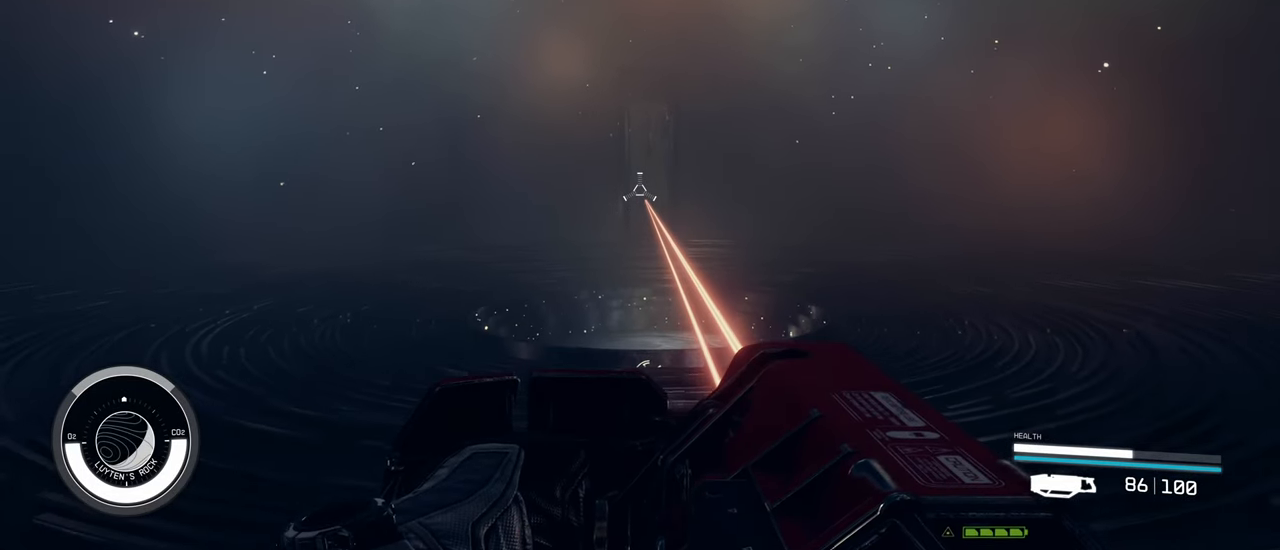
{"keys": [], "mouse": ["left"], "events": []}
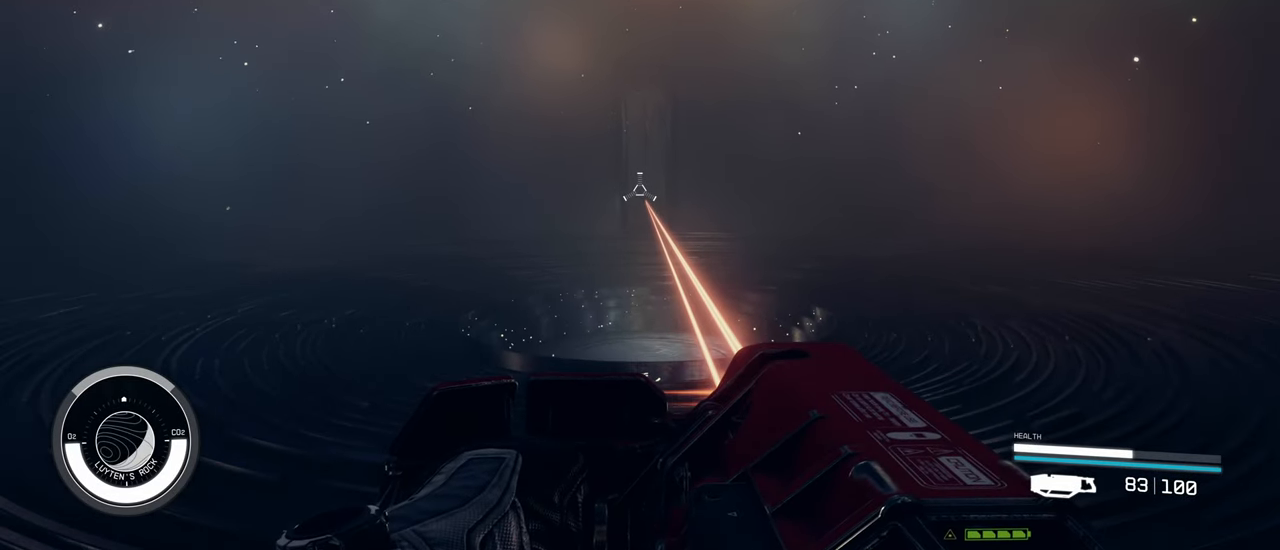
{"keys": [], "mouse": ["left"], "events": []}
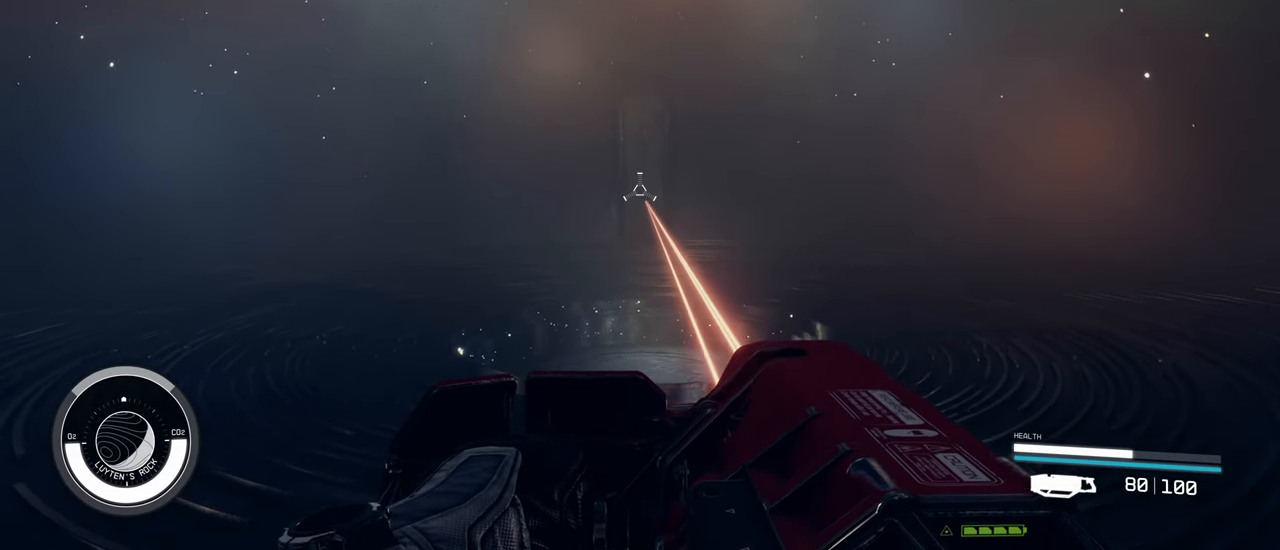
{"keys": [], "mouse": ["left"], "events": []}
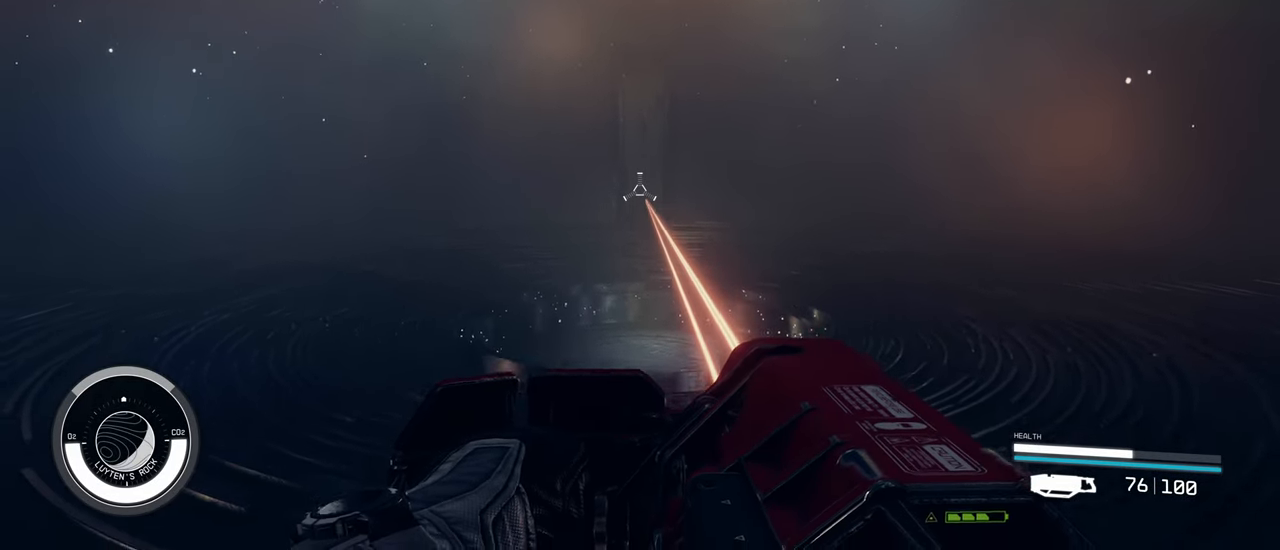
{"keys": [], "mouse": ["left"], "events": []}
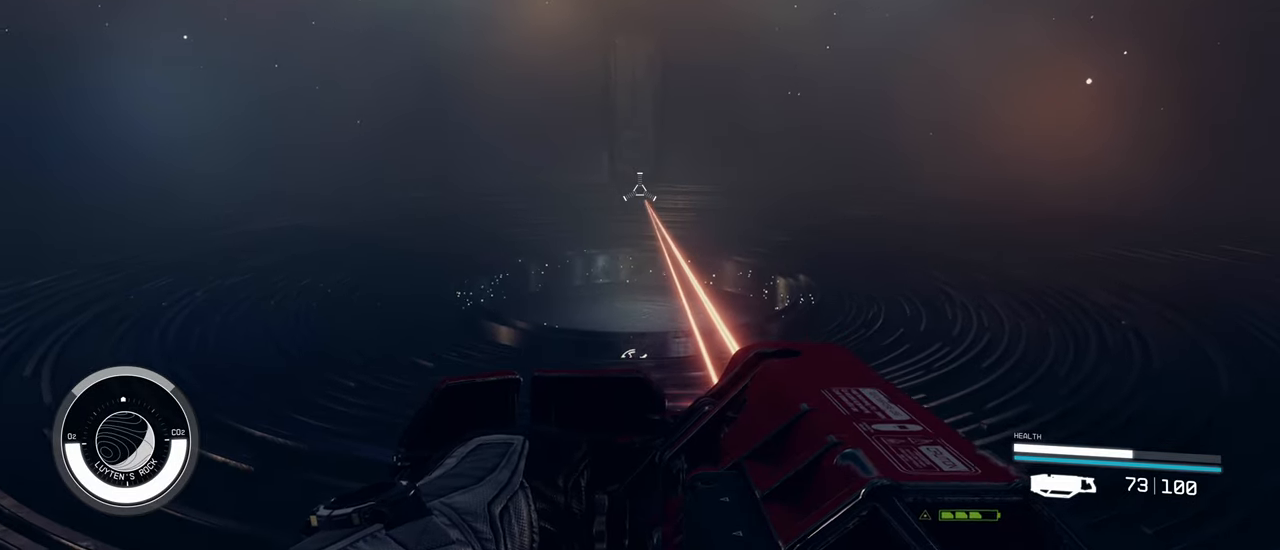
{"keys": [], "mouse": ["left"], "events": []}
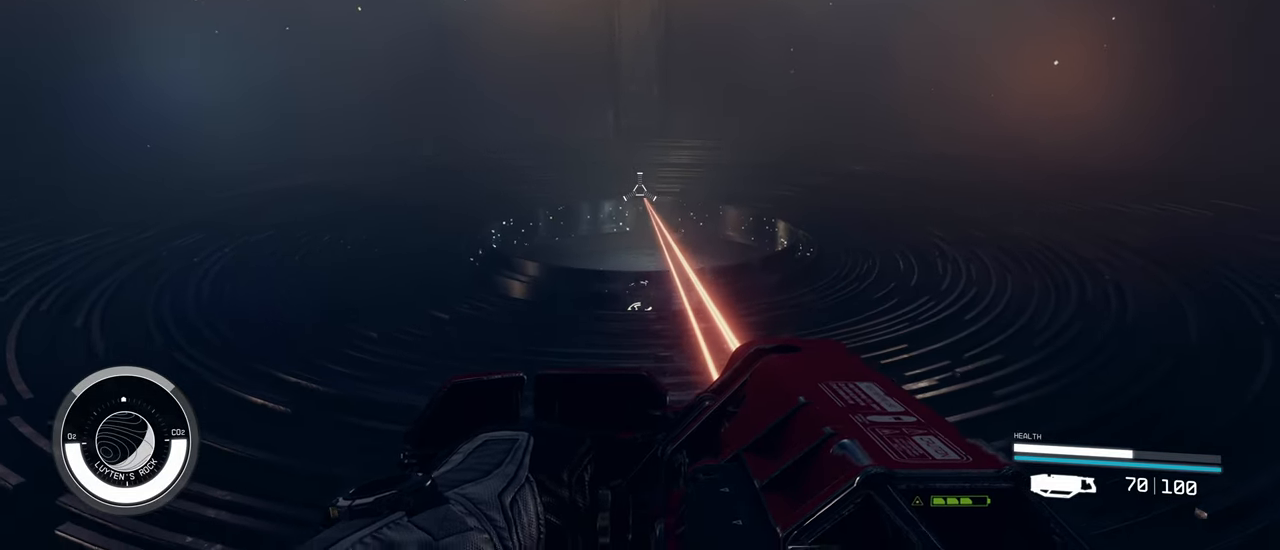
{"keys": [], "mouse": ["left"], "events": []}
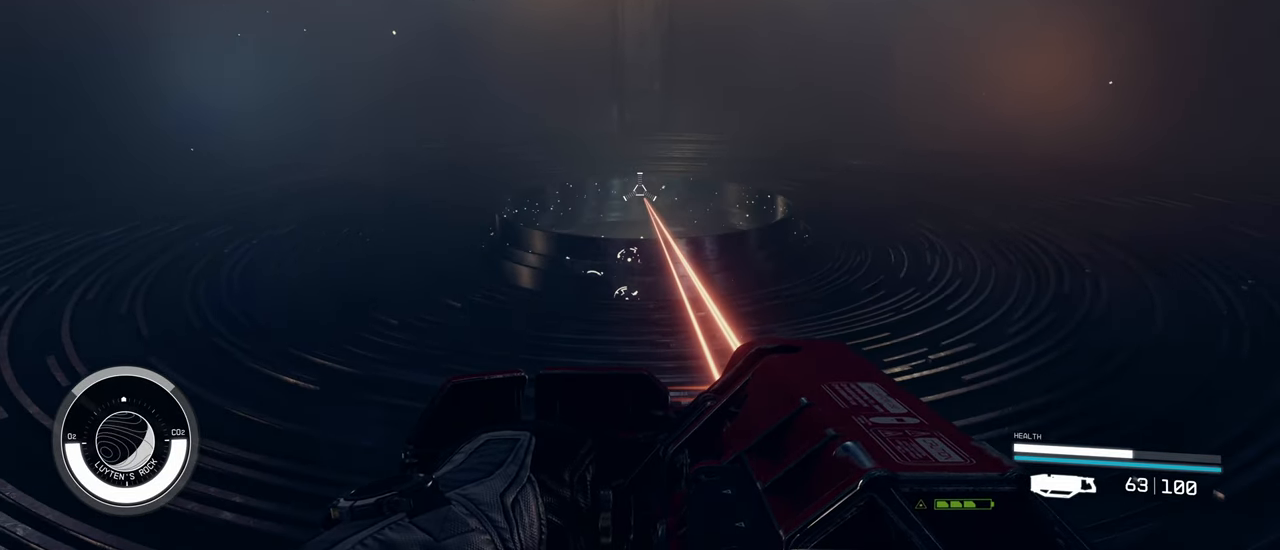
{"keys": [], "mouse": ["left"], "events": []}
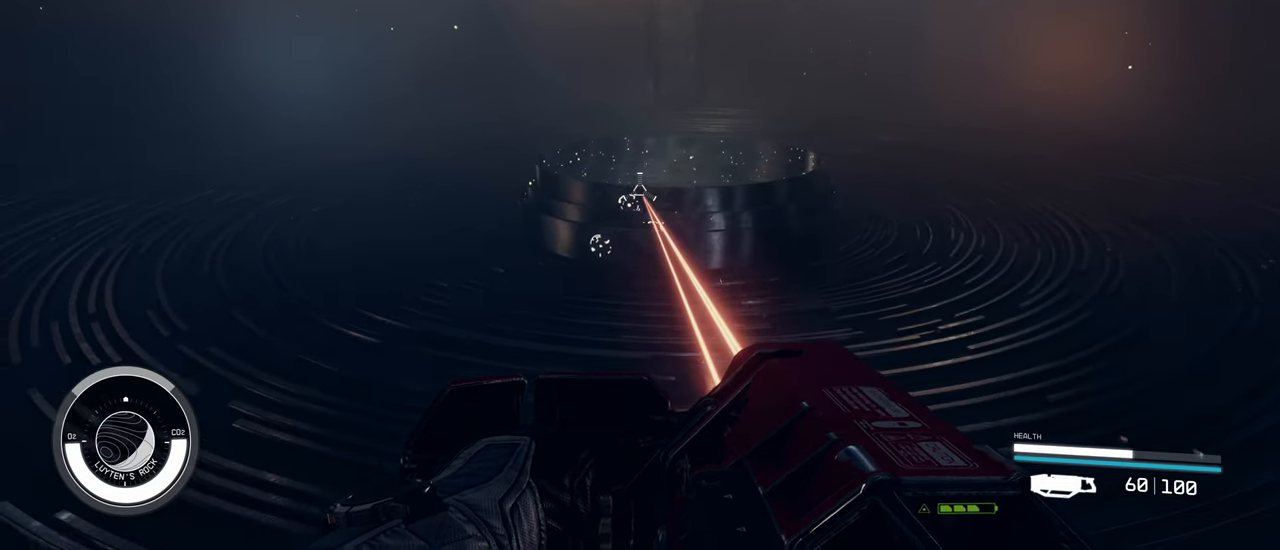
{"keys": ["w"], "mouse": ["left"], "events": [[167, "w", "down"]]}
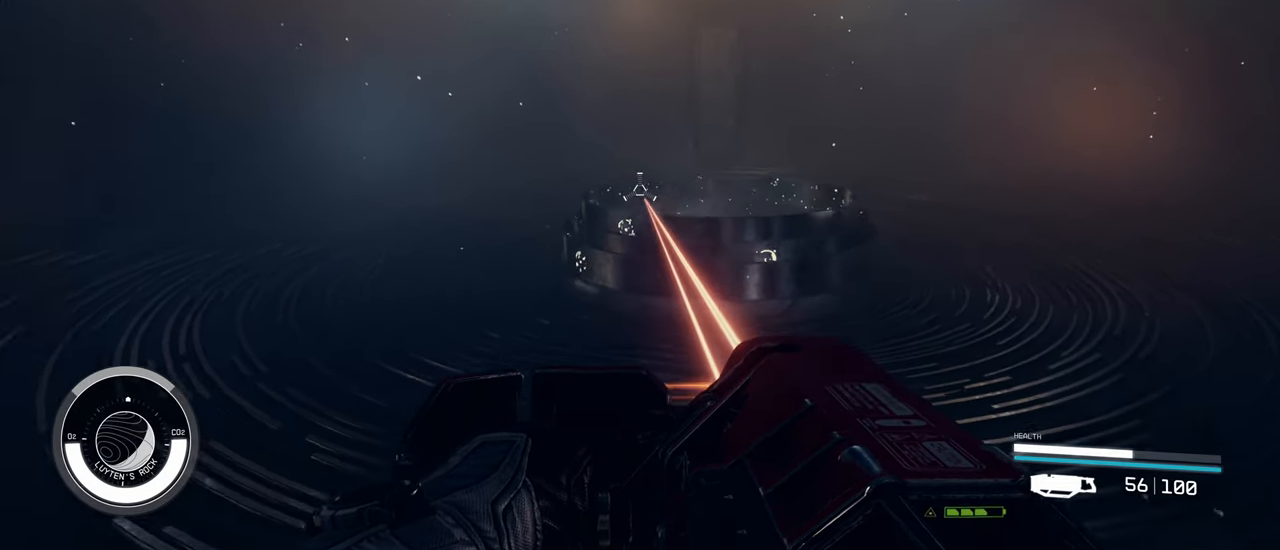
{"keys": ["w"], "mouse": [], "events": [[33, "mouse_left", "up"]]}